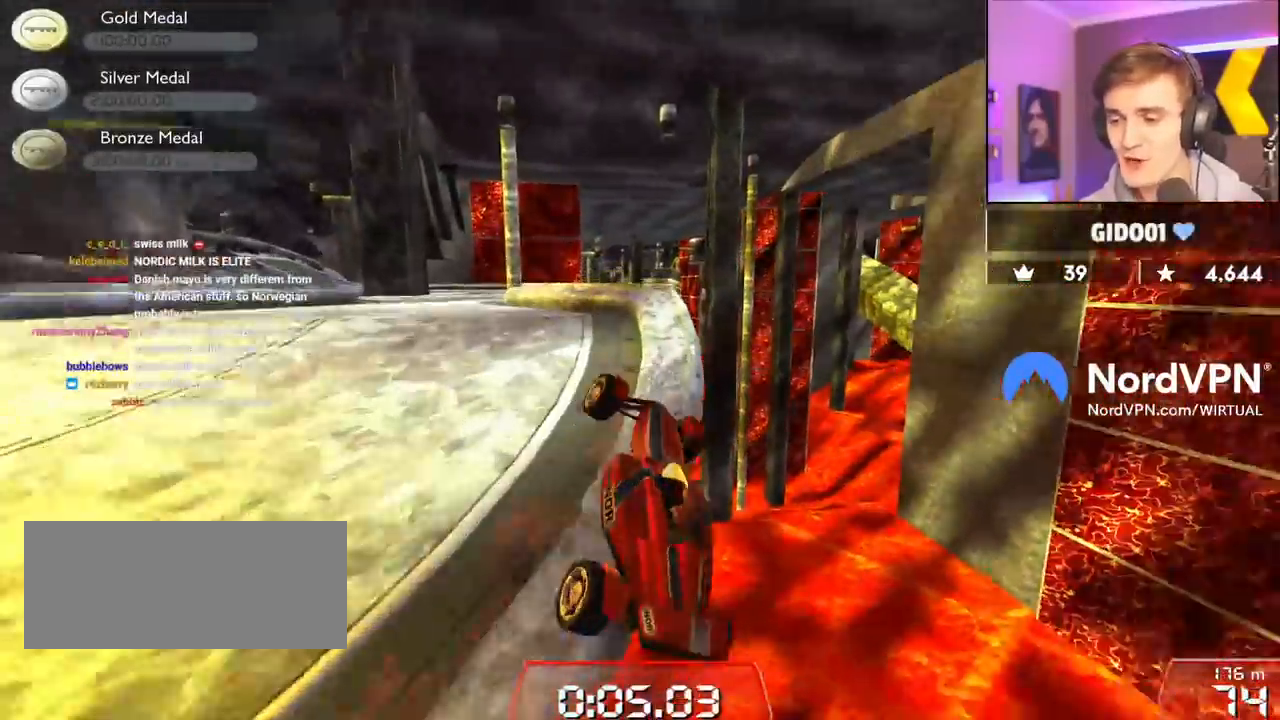
Gameplay with keyboard; each line is a JSON object with the keys held at the frame after it. "events" lists presses ("down") and releases ("up") of "brake", "down", "left", "right" and "up" between this image and that frame as [ms after this image, input, new state], when the widget could be followed in between. No other keys are recorded. Mouse input is not recorded. Key names are as the overlay labels them; some are game actions (e.g. jump) rather than physical keys.
{"keys": ["up"], "events": [[117, "left", "down"], [250, "up", "up"], [350, "up", "down"], [500, "left", "up"]]}
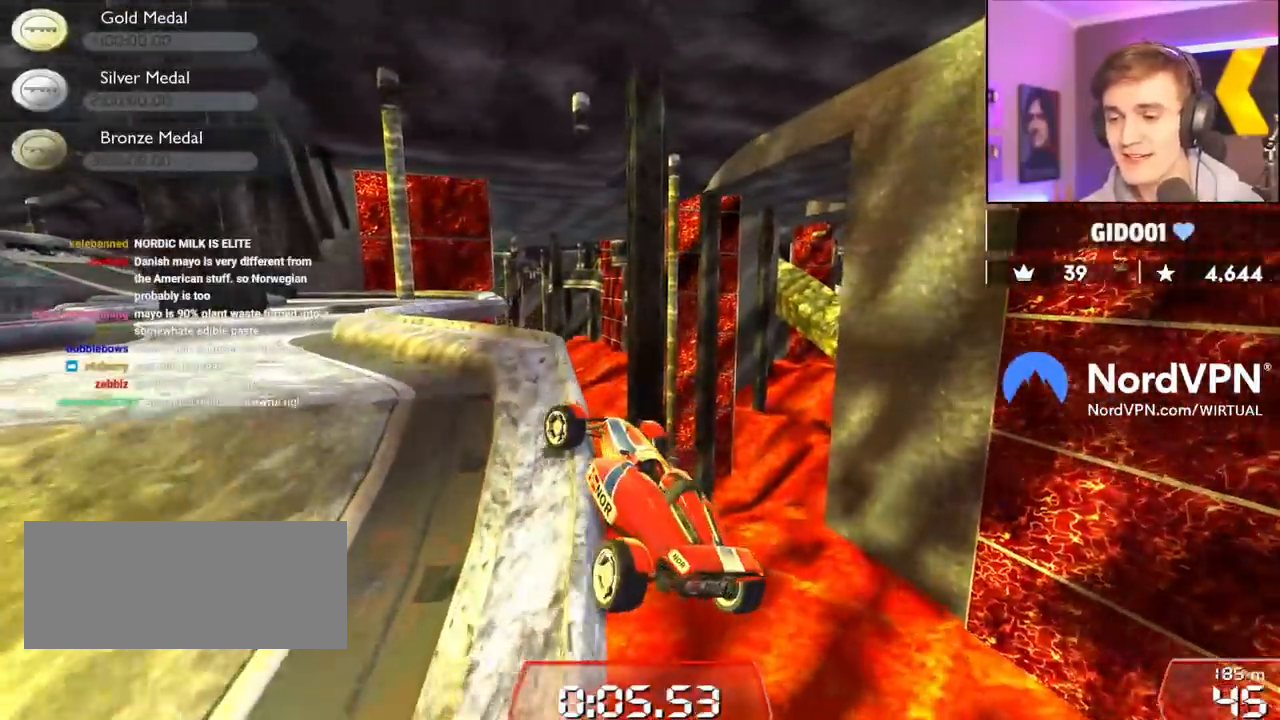
{"keys": ["up"], "events": []}
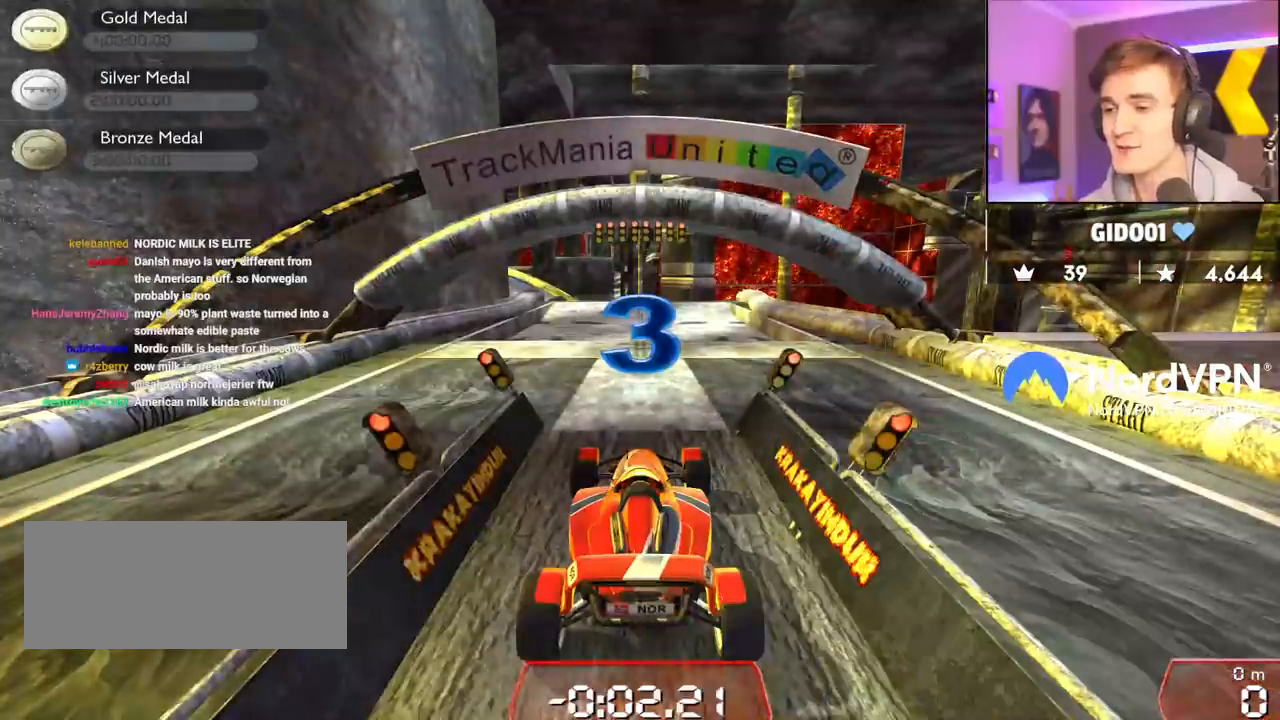
{"keys": ["up"], "events": []}
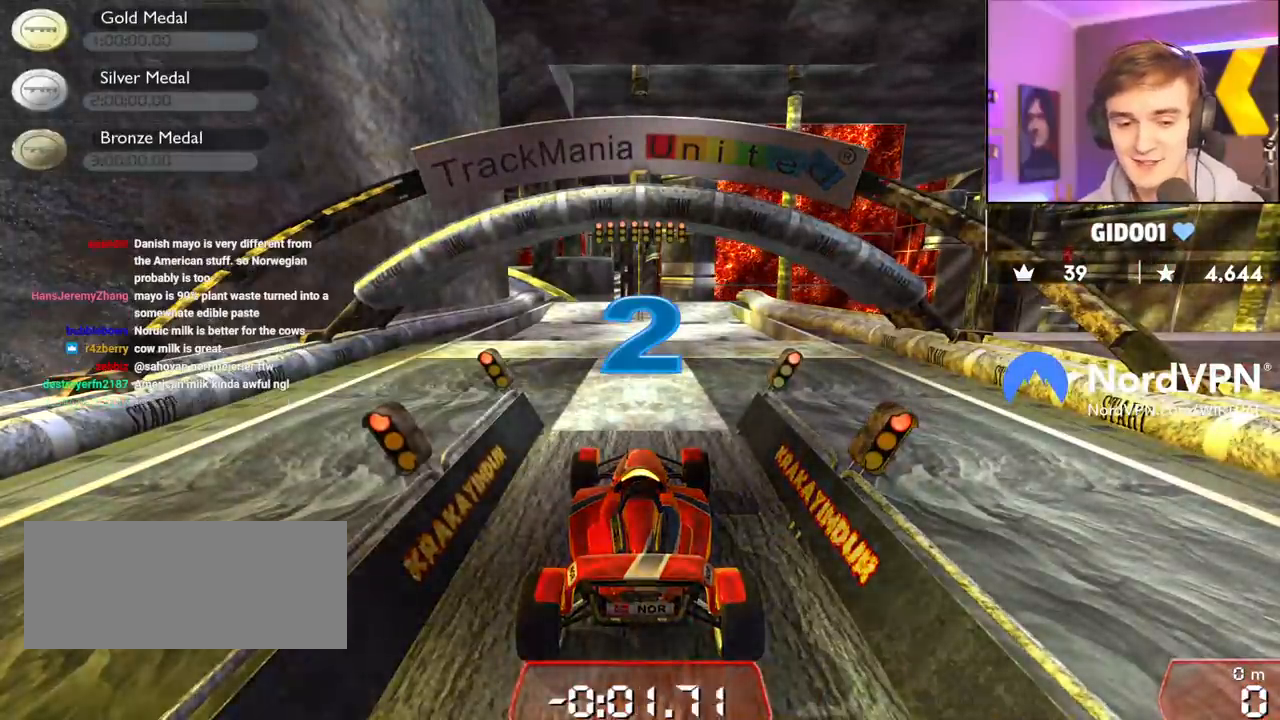
{"keys": ["up"], "events": []}
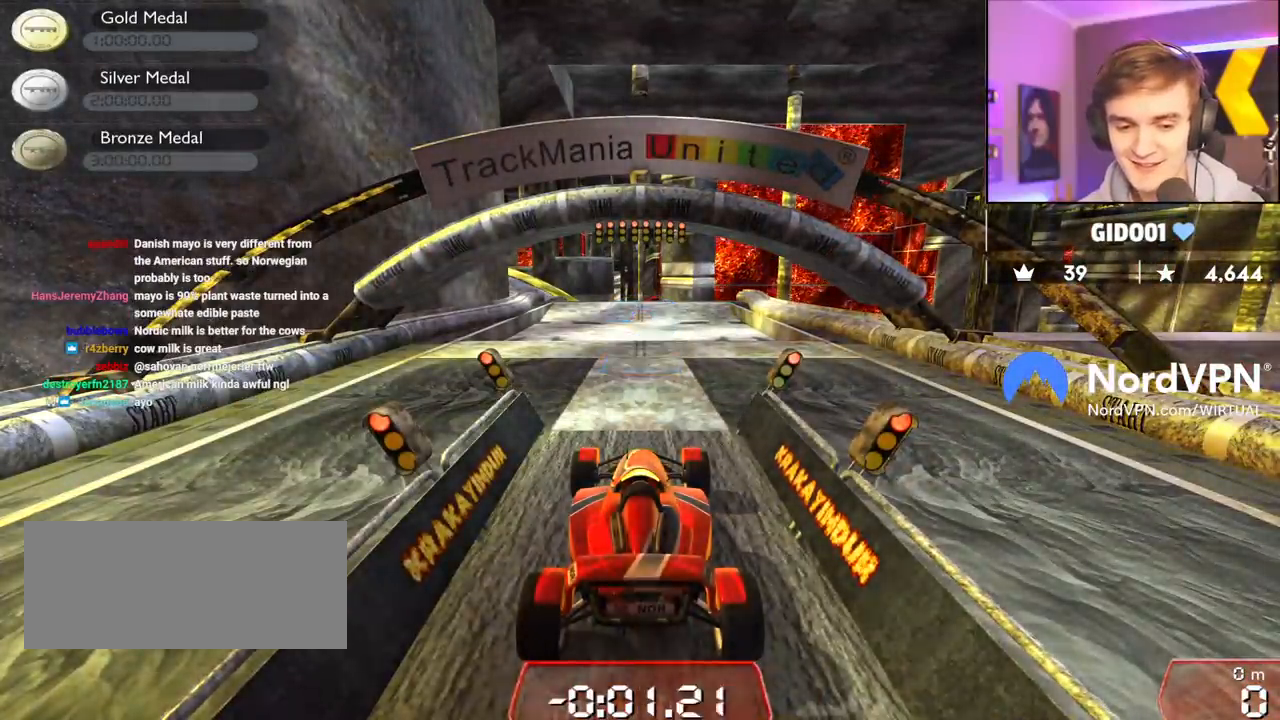
{"keys": ["up"], "events": []}
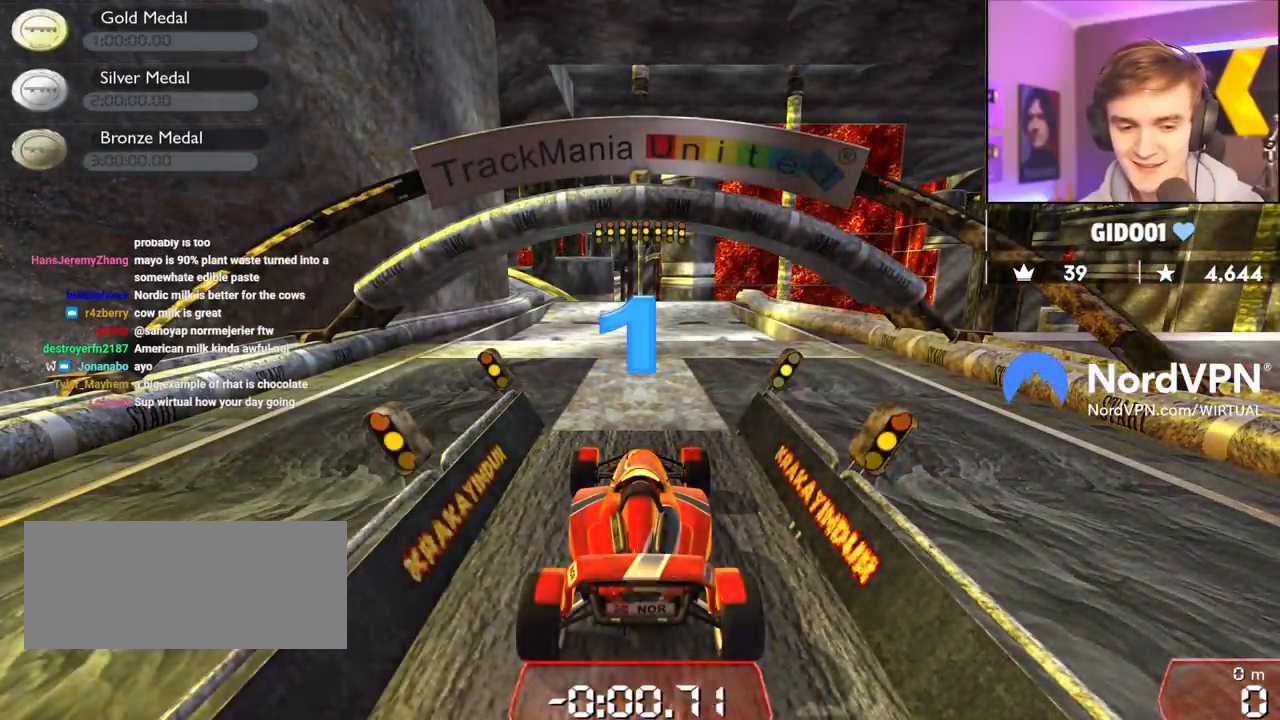
{"keys": ["up"], "events": []}
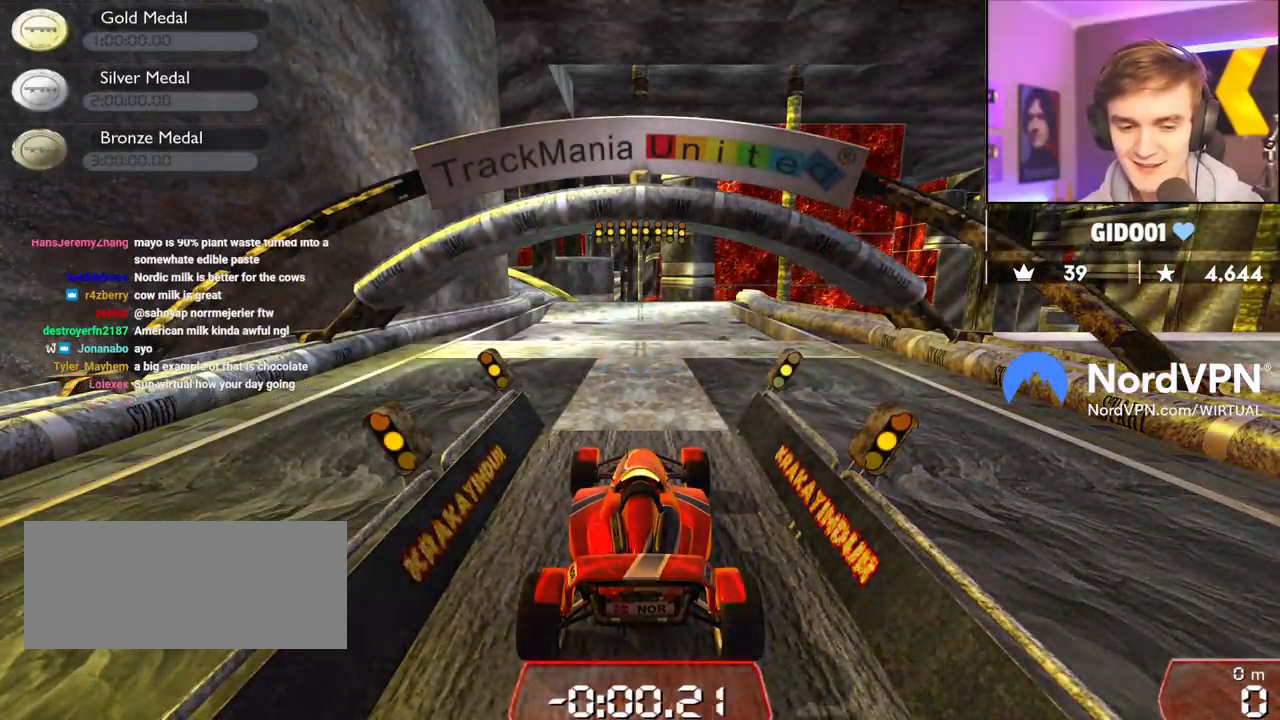
{"keys": ["up"], "events": []}
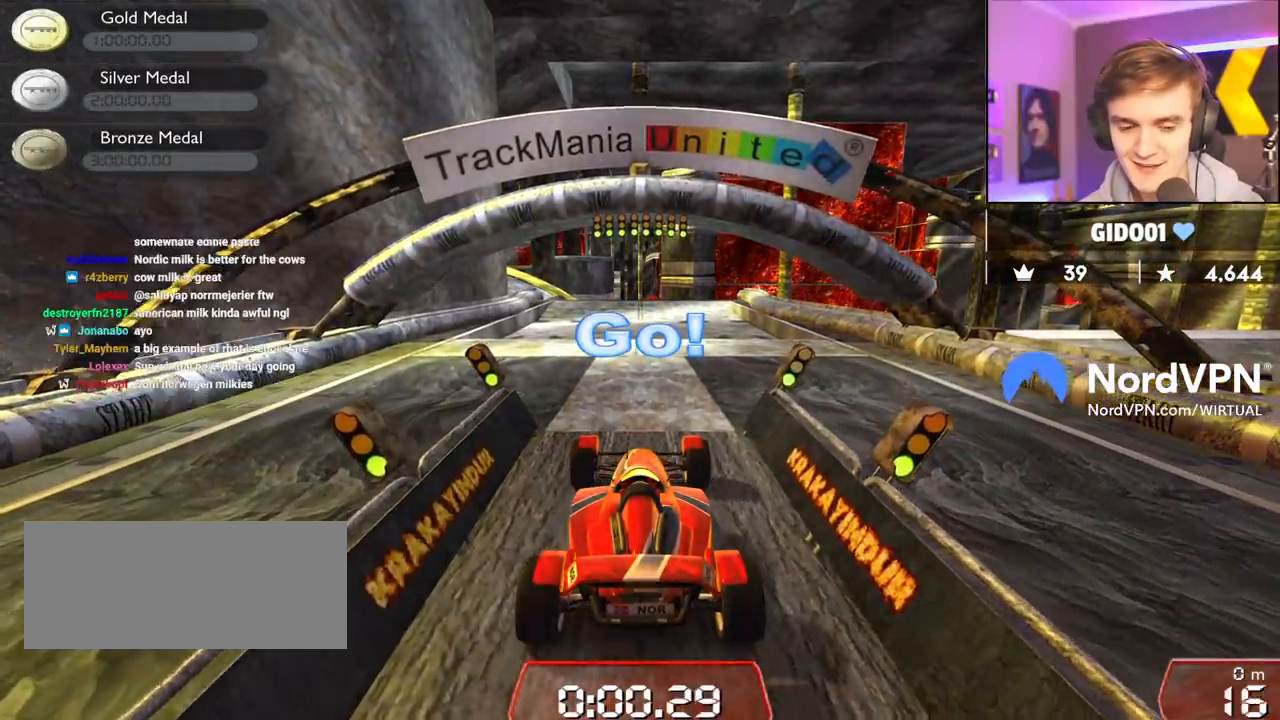
{"keys": ["up"], "events": []}
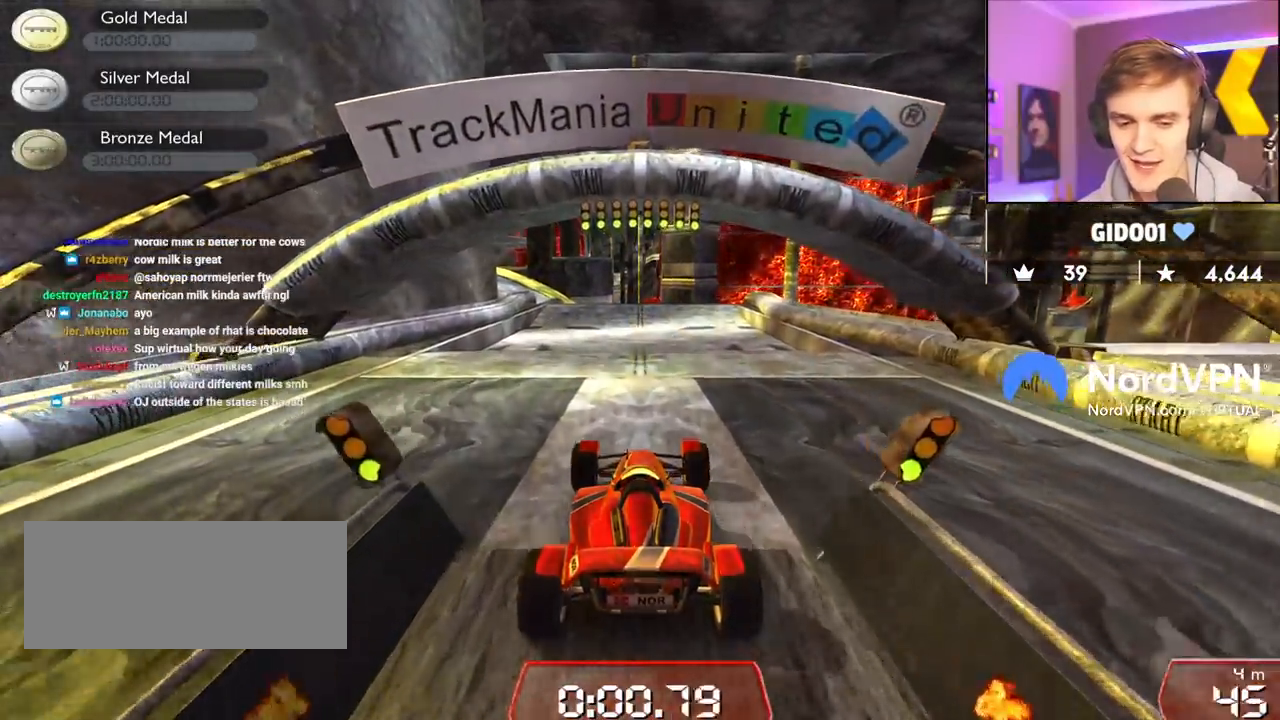
{"keys": ["up"], "events": []}
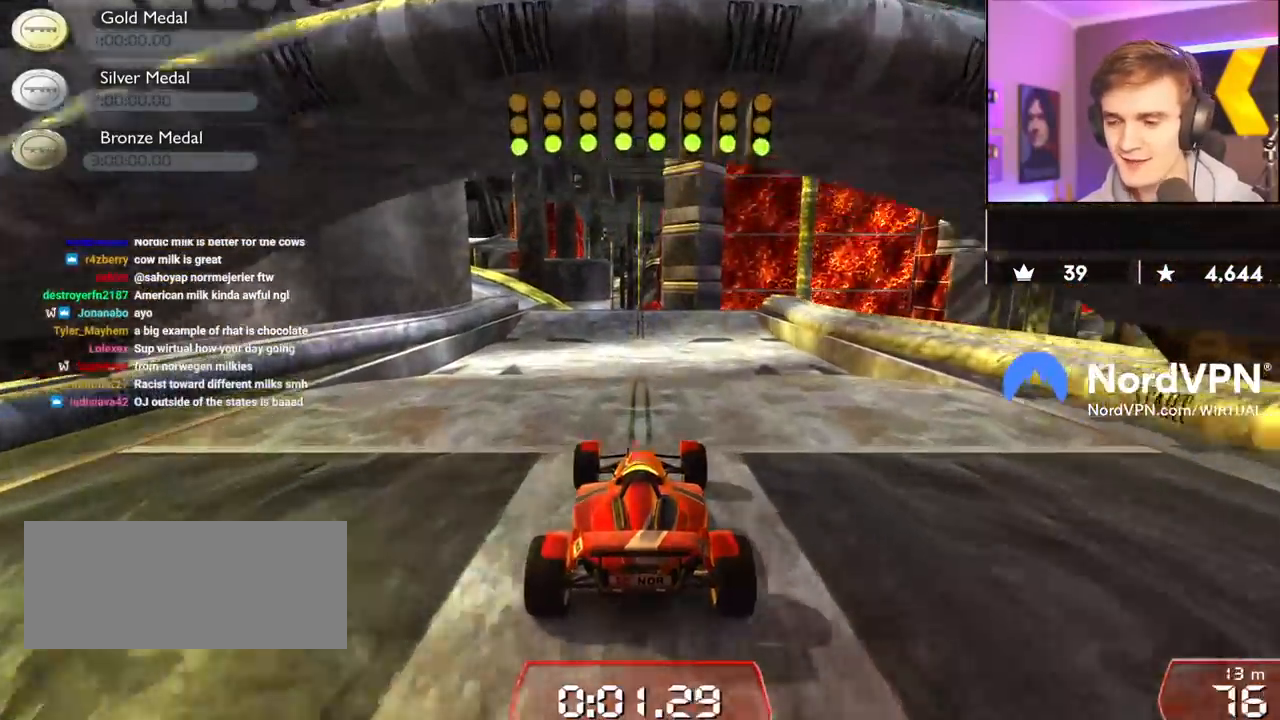
{"keys": ["up"], "events": [[67, "left", "down"], [117, "left", "up"]]}
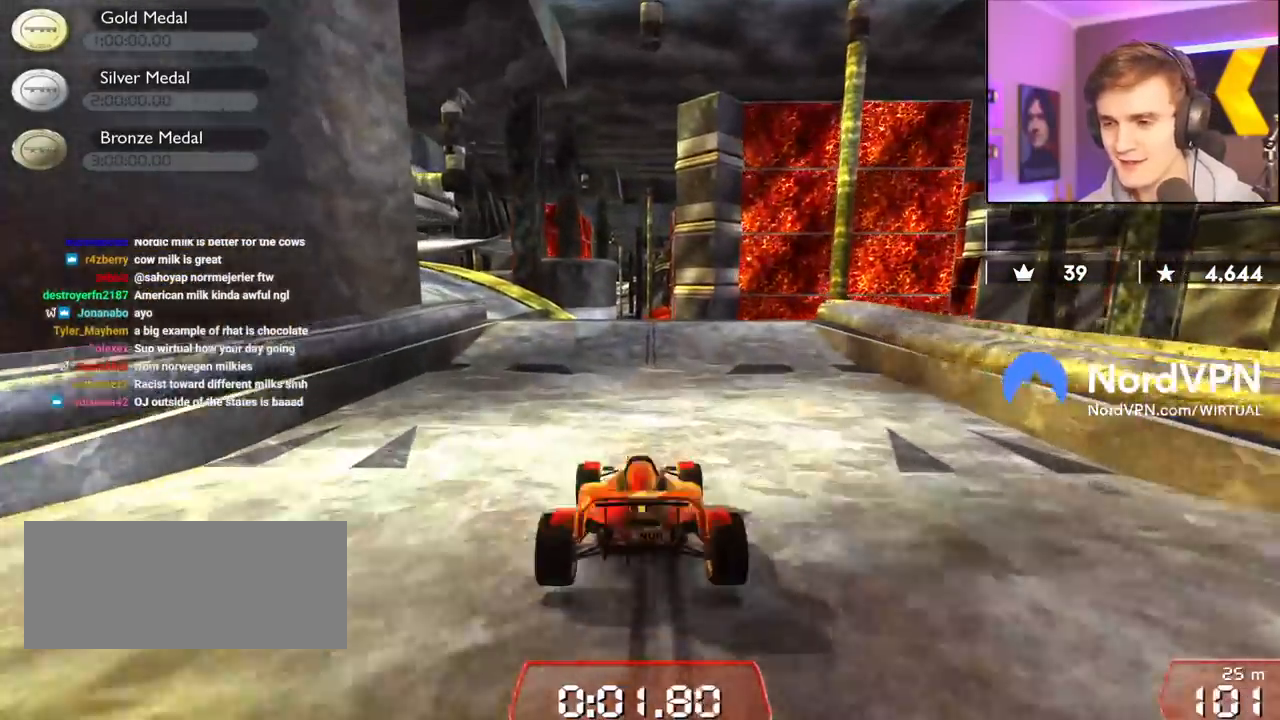
{"keys": ["left", "up"], "events": [[83, "left", "down"], [317, "left", "up"], [417, "left", "down"]]}
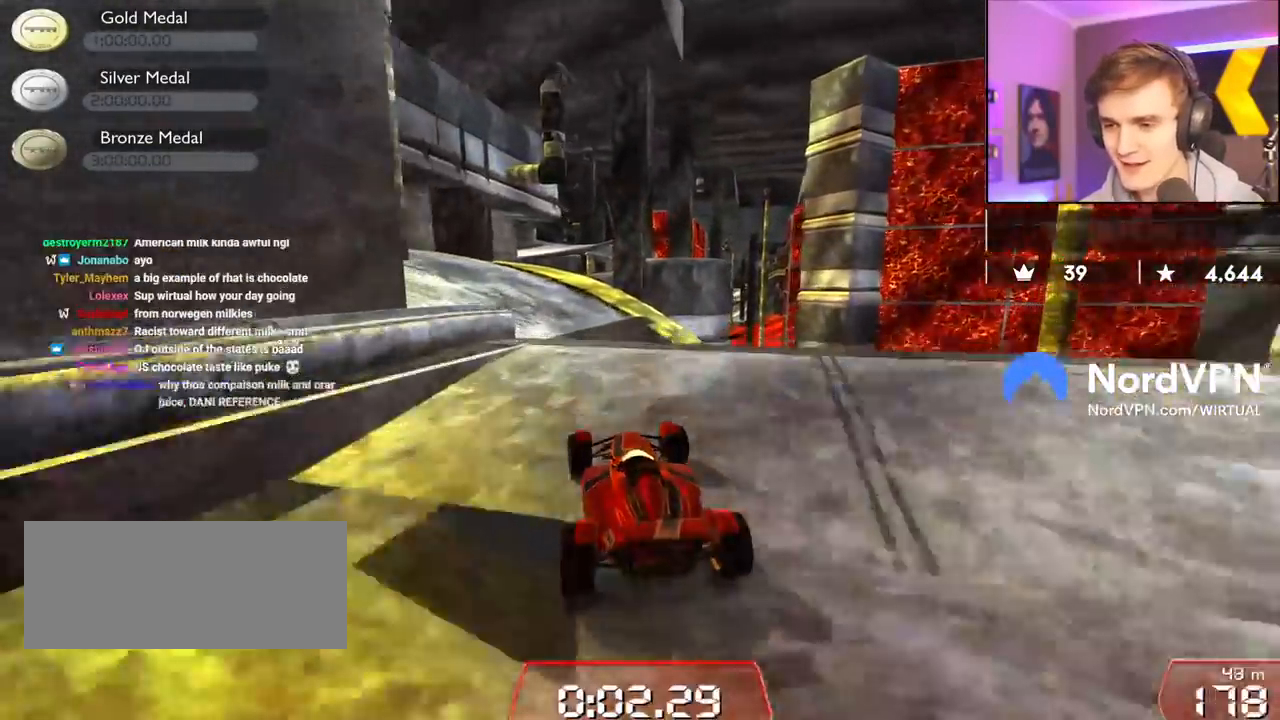
{"keys": ["up"], "events": [[17, "left", "up"], [100, "right", "down"], [200, "right", "up"]]}
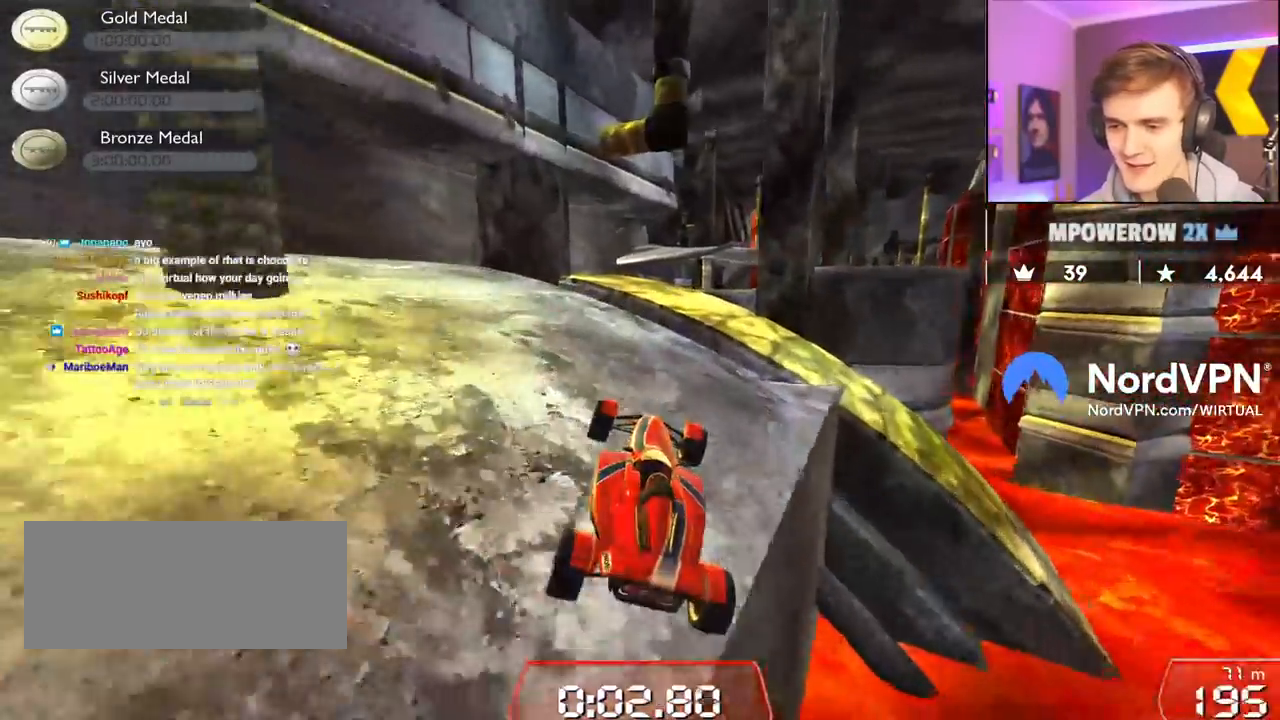
{"keys": ["up"], "events": [[267, "right", "down"], [300, "right", "up"]]}
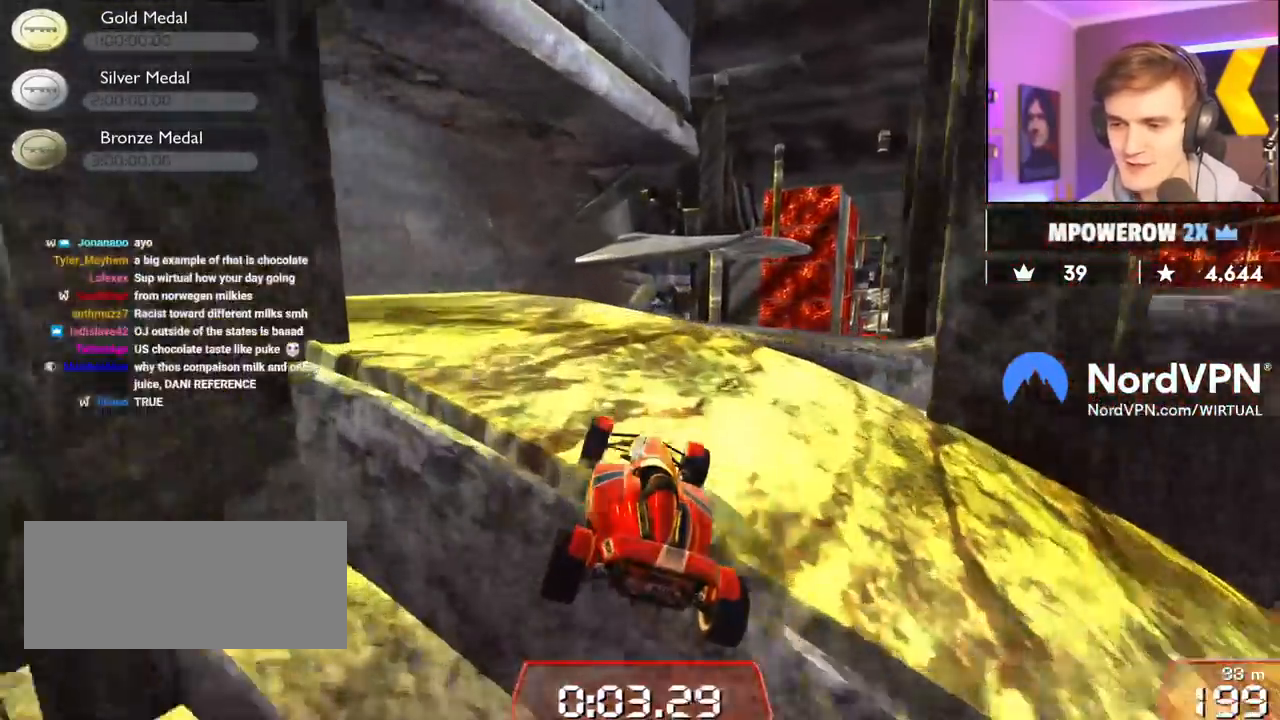
{"keys": ["right", "up"], "events": [[183, "left", "down"], [233, "left", "up"], [367, "right", "down"]]}
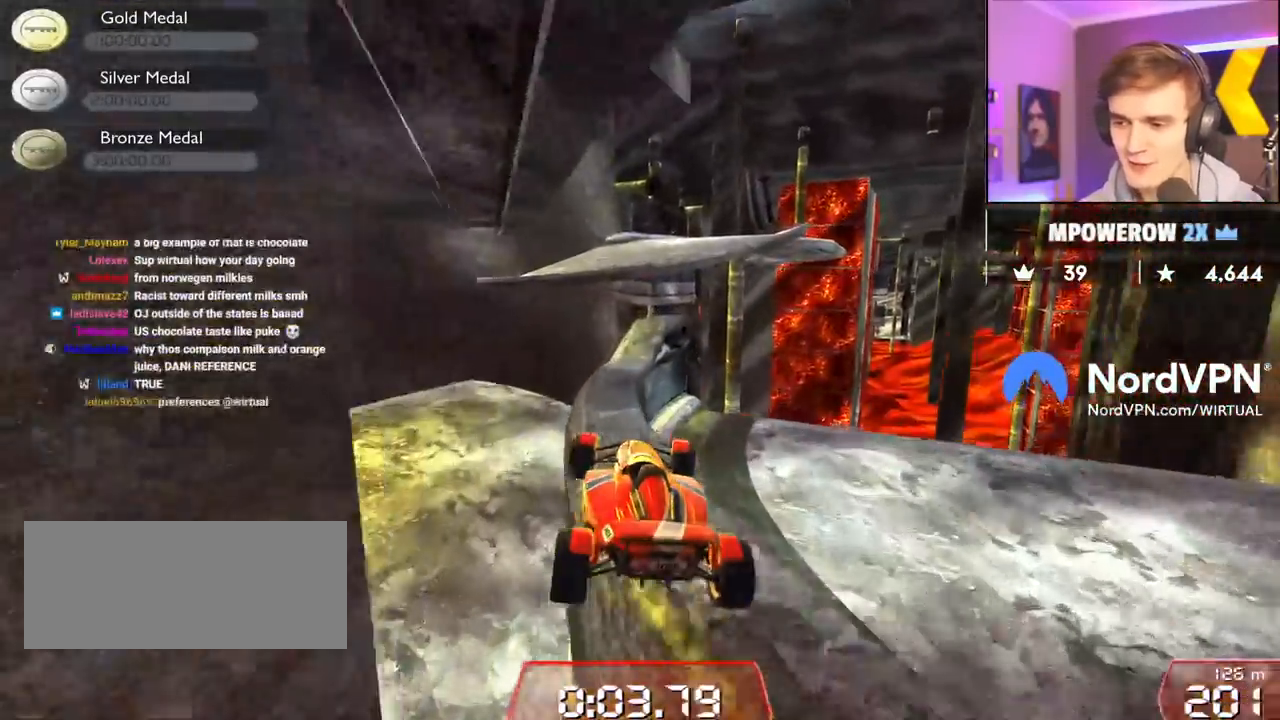
{"keys": ["left", "up"], "events": [[333, "right", "up"], [433, "left", "down"]]}
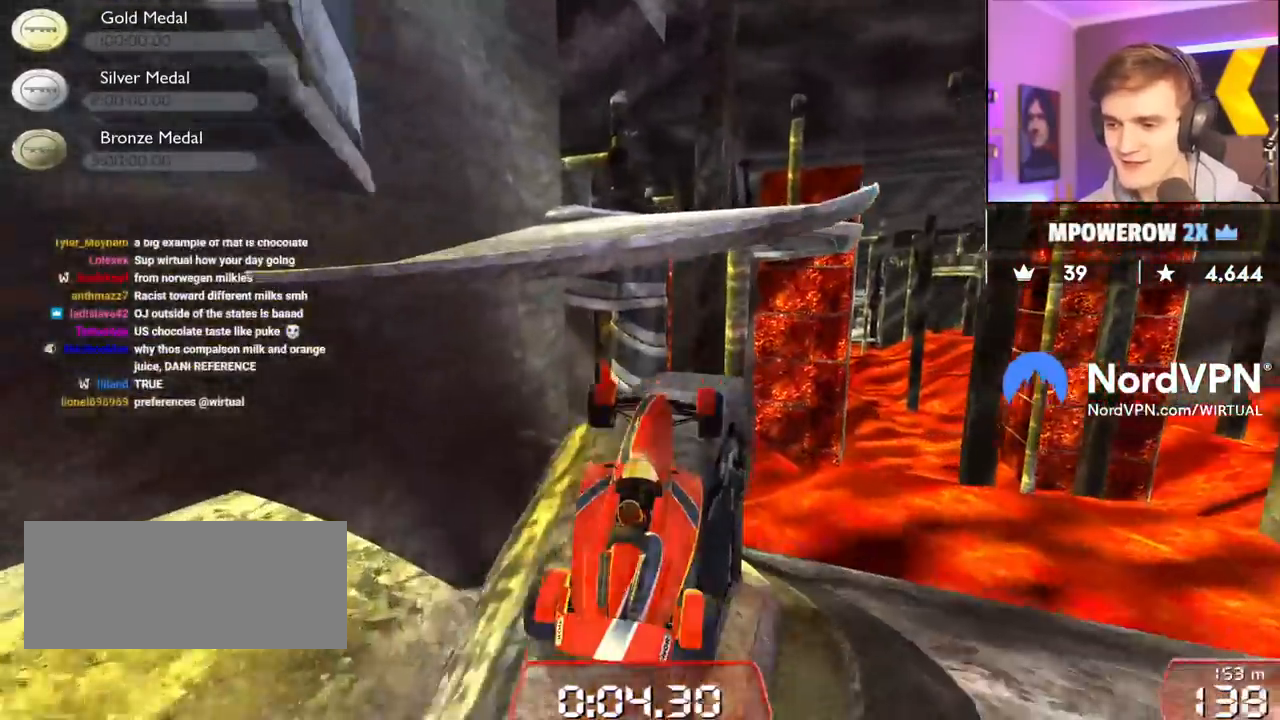
{"keys": ["right", "up"], "events": [[217, "right", "down"], [267, "left", "up"]]}
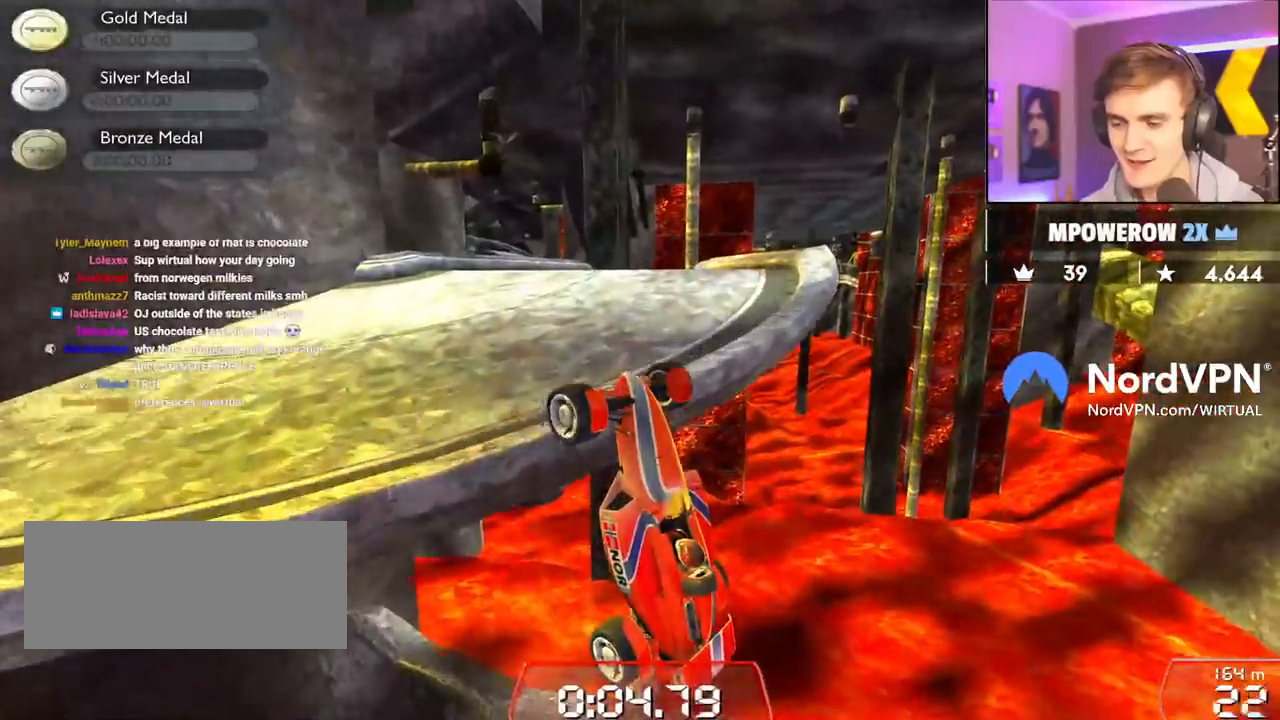
{"keys": ["right", "up"], "events": []}
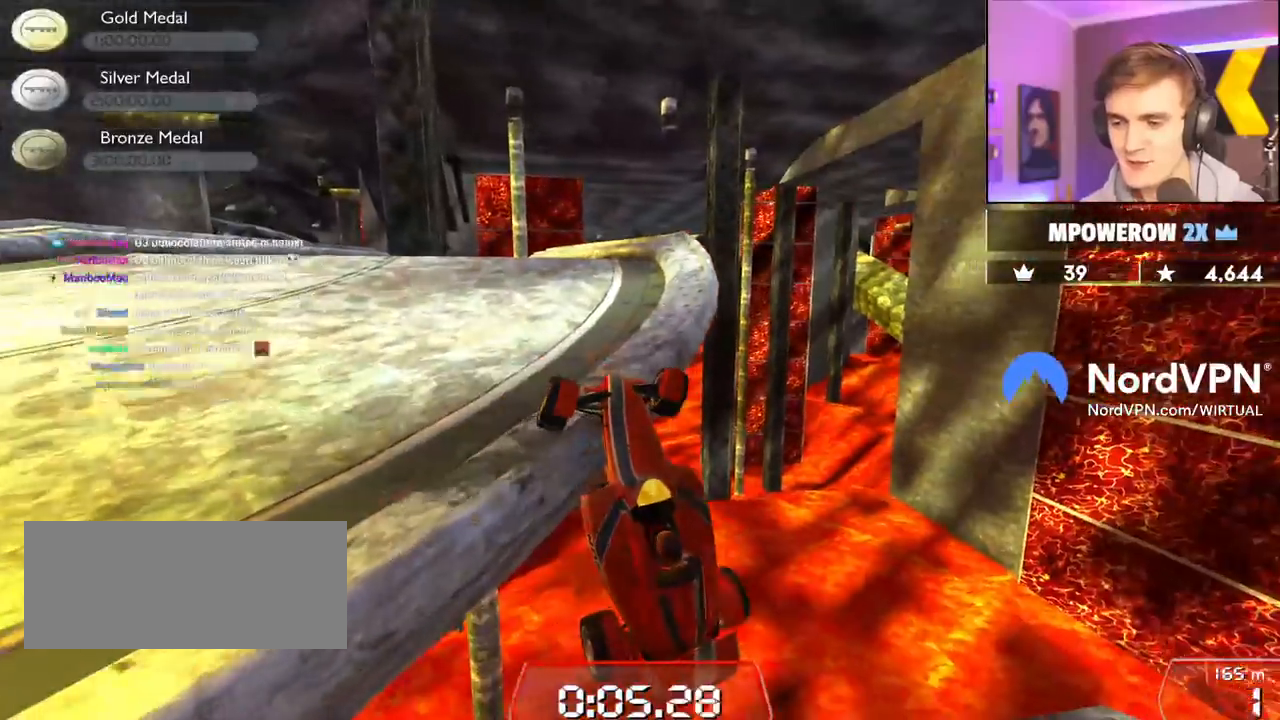
{"keys": ["up"], "events": [[17, "right", "up"]]}
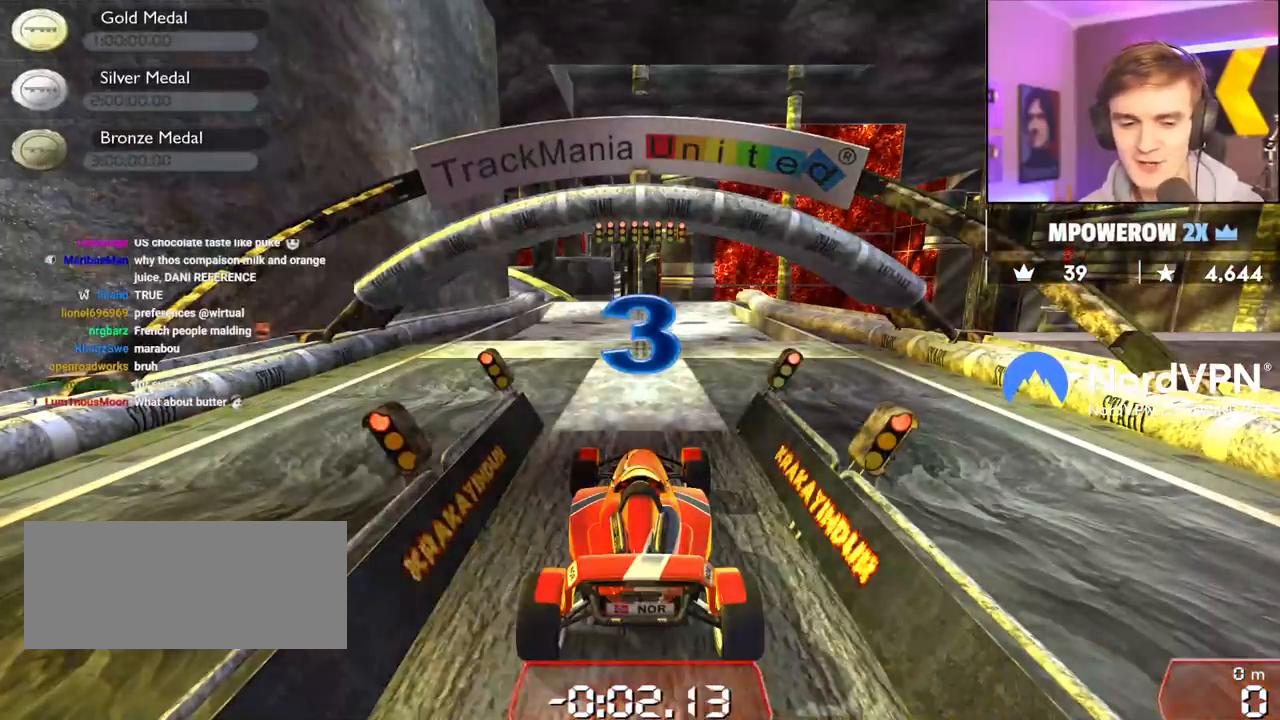
{"keys": ["up"], "events": []}
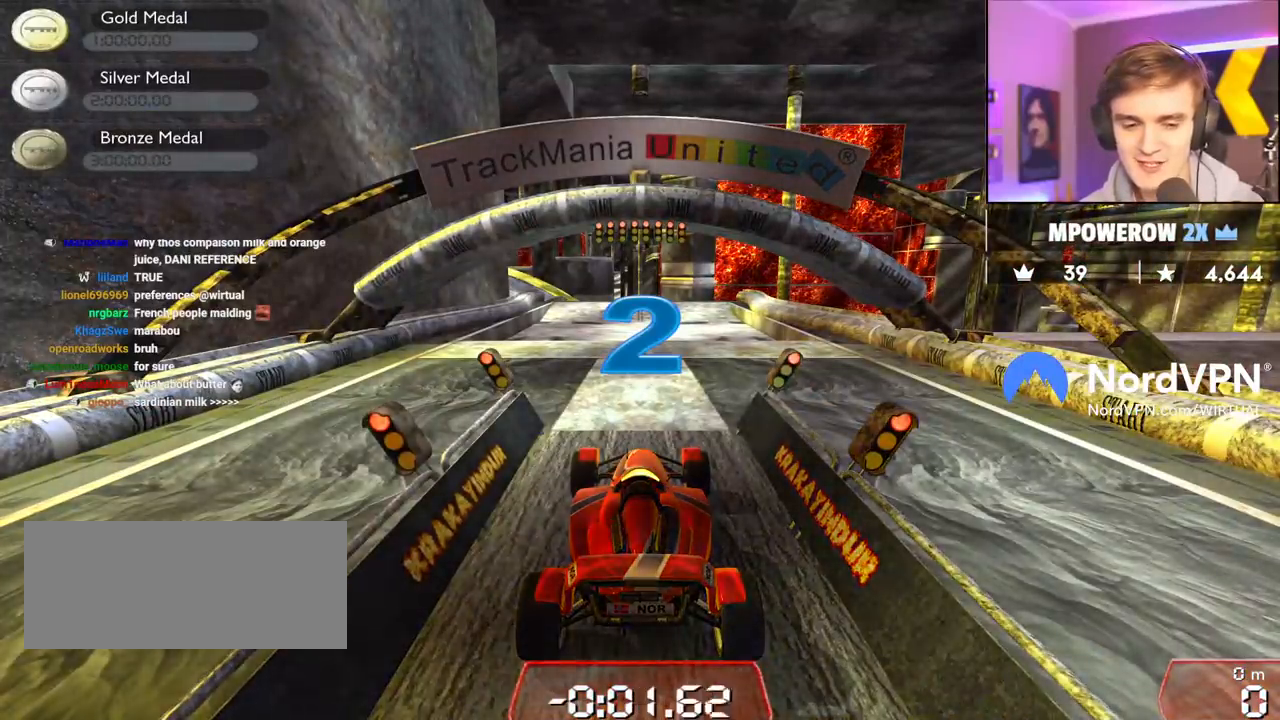
{"keys": ["up"], "events": []}
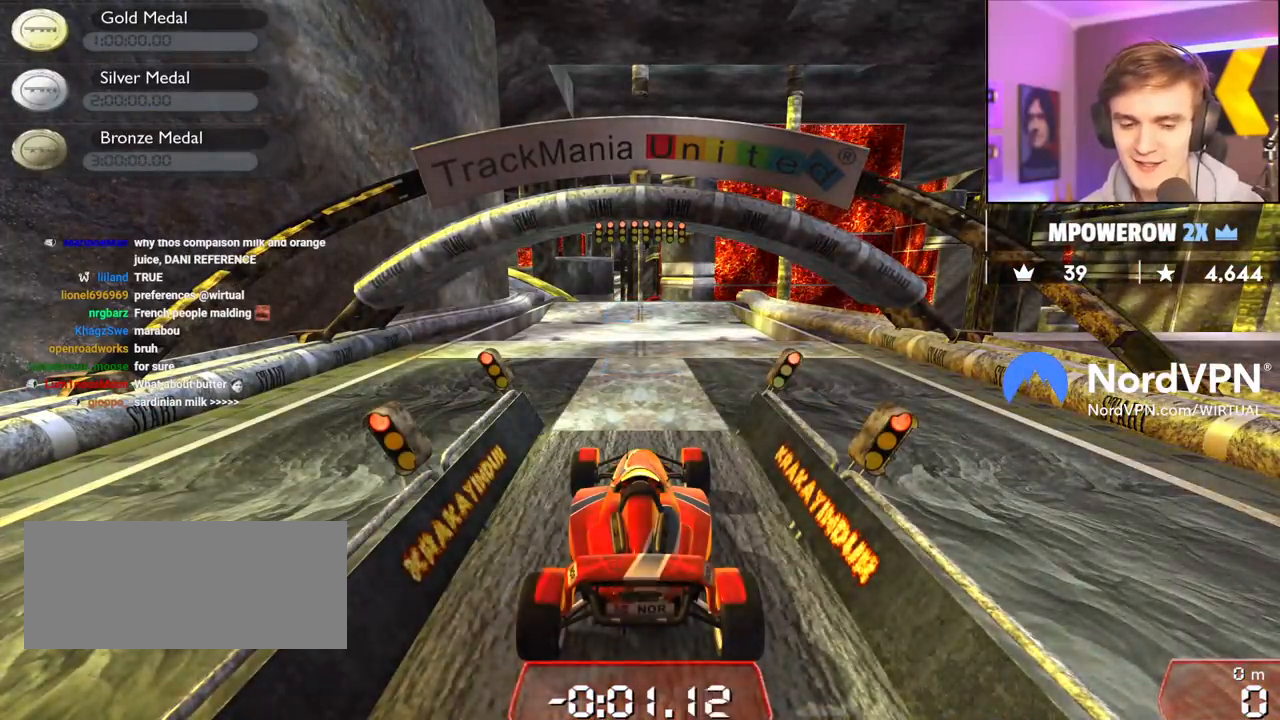
{"keys": ["up"], "events": []}
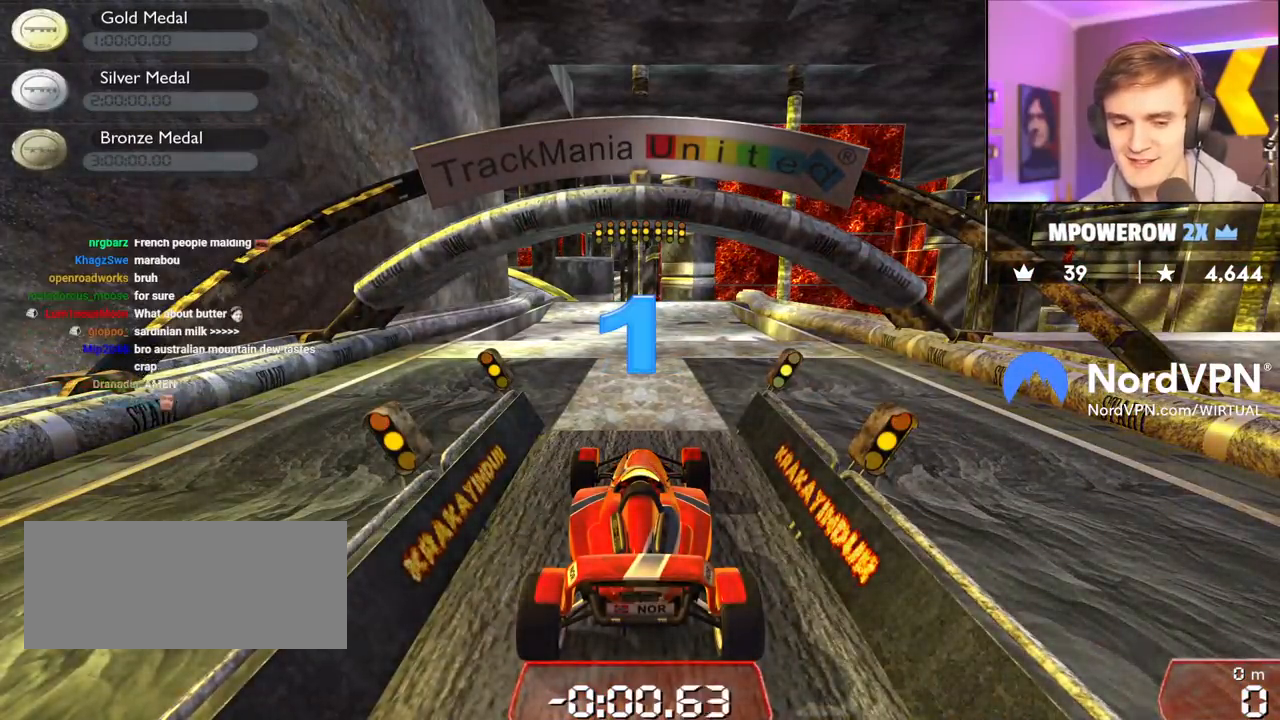
{"keys": ["up"], "events": []}
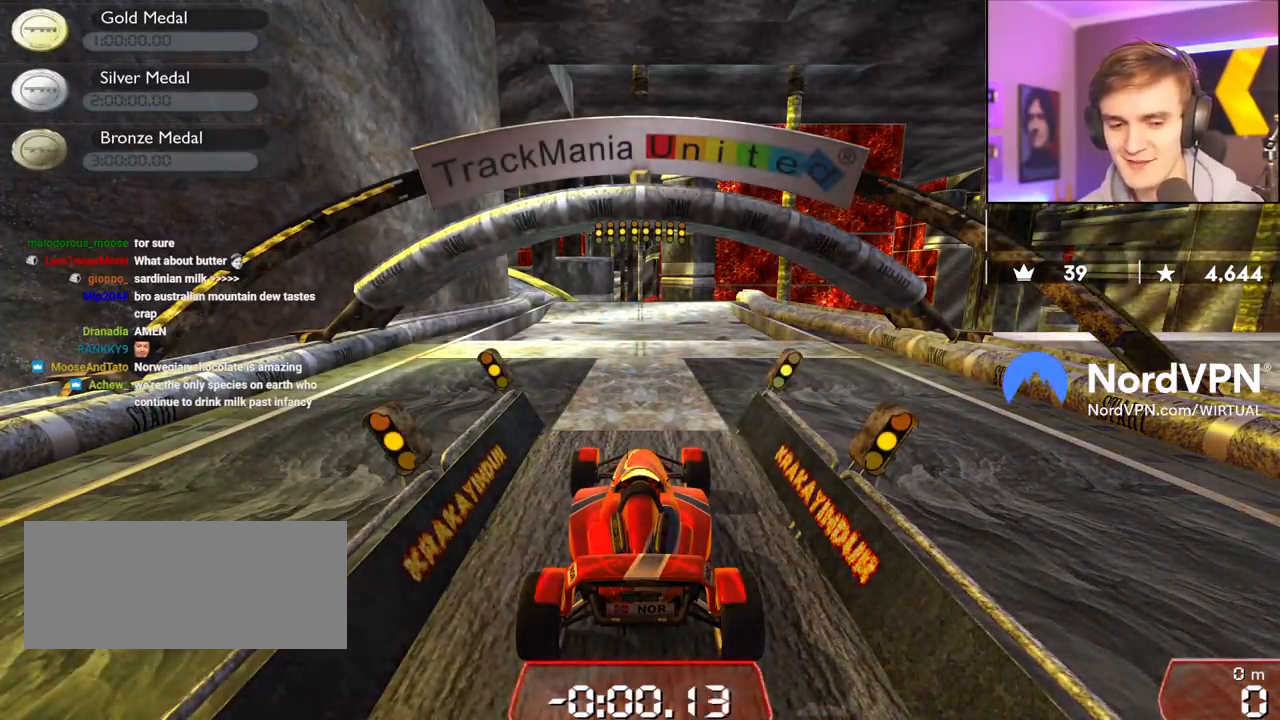
{"keys": ["up"], "events": []}
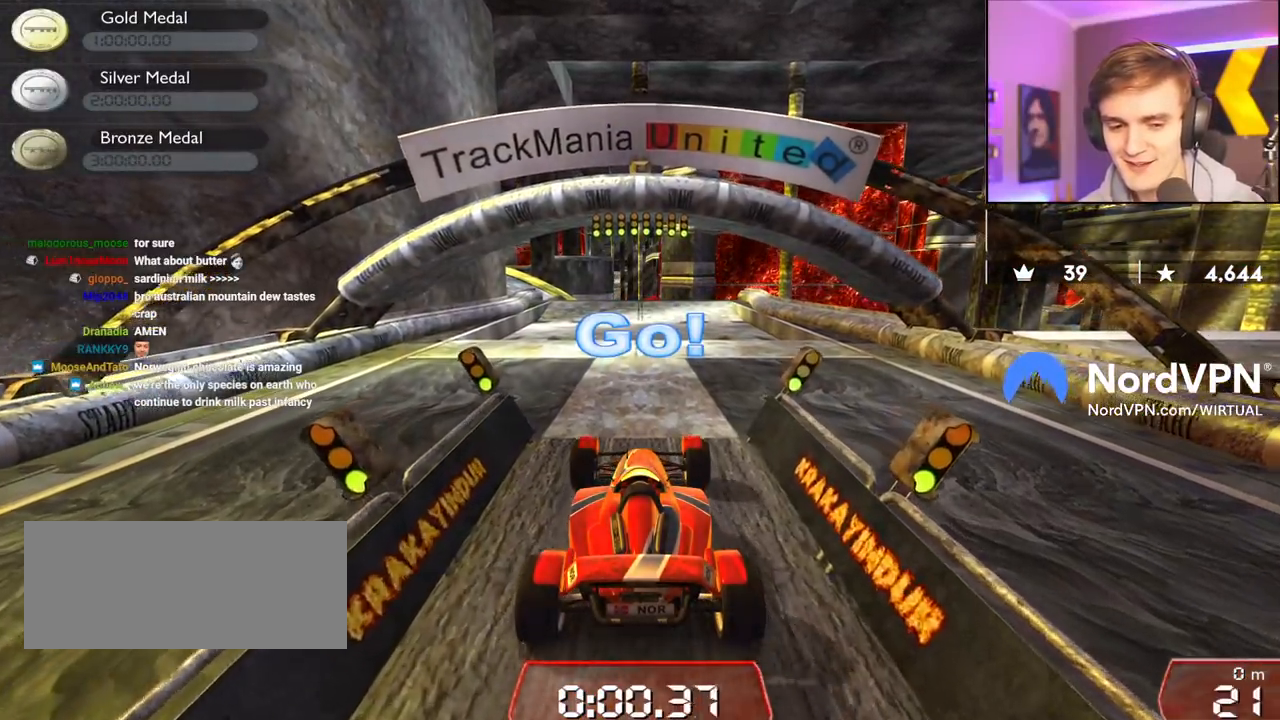
{"keys": ["up"], "events": []}
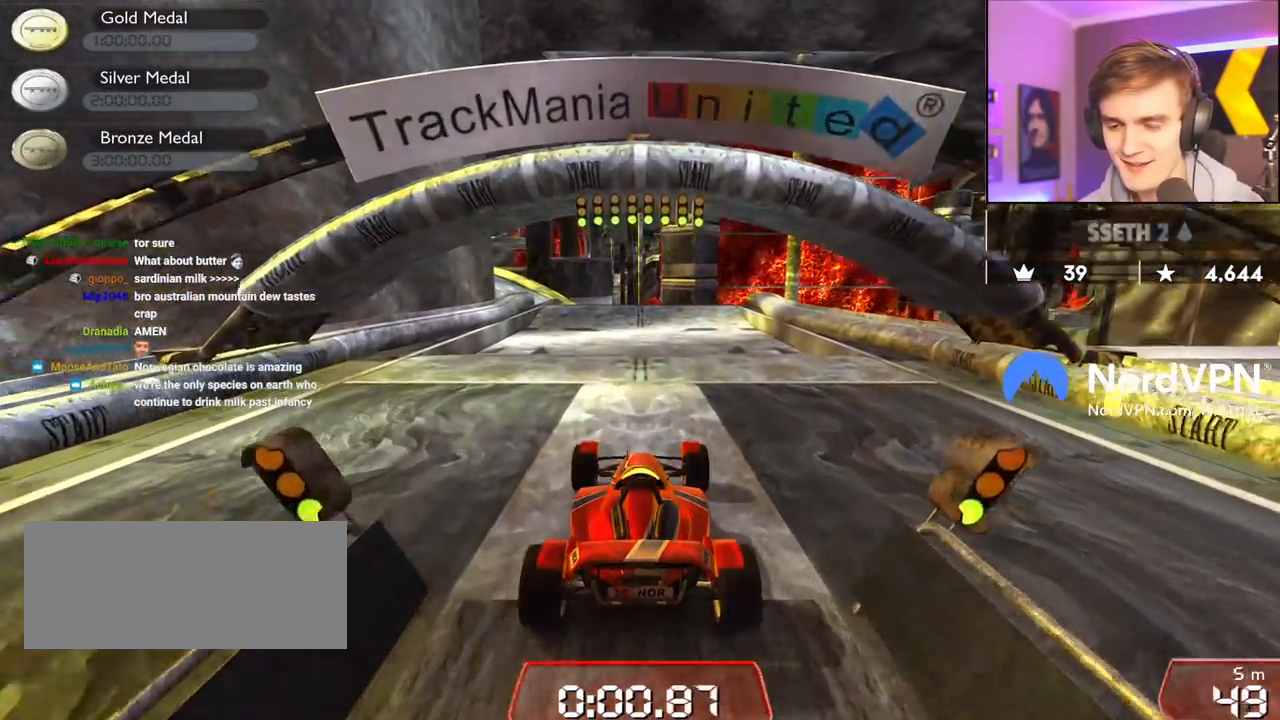
{"keys": ["up"], "events": [[350, "left", "down"], [400, "left", "up"]]}
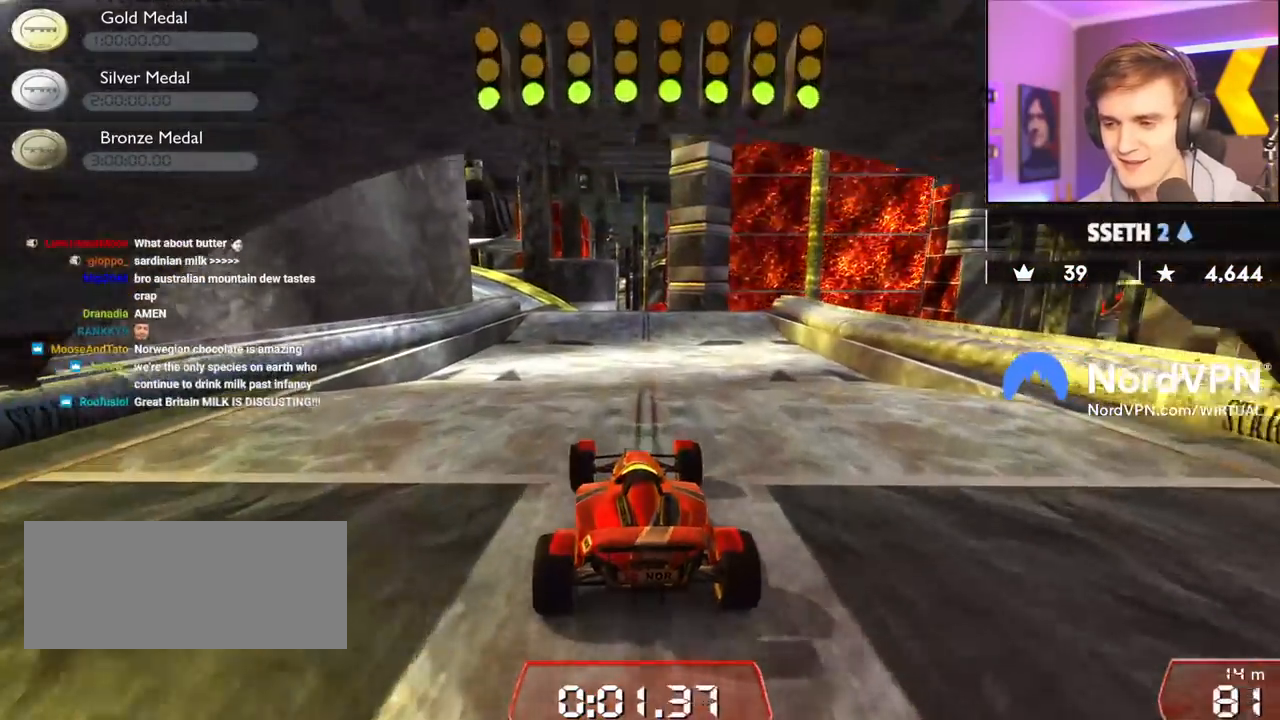
{"keys": ["up"], "events": []}
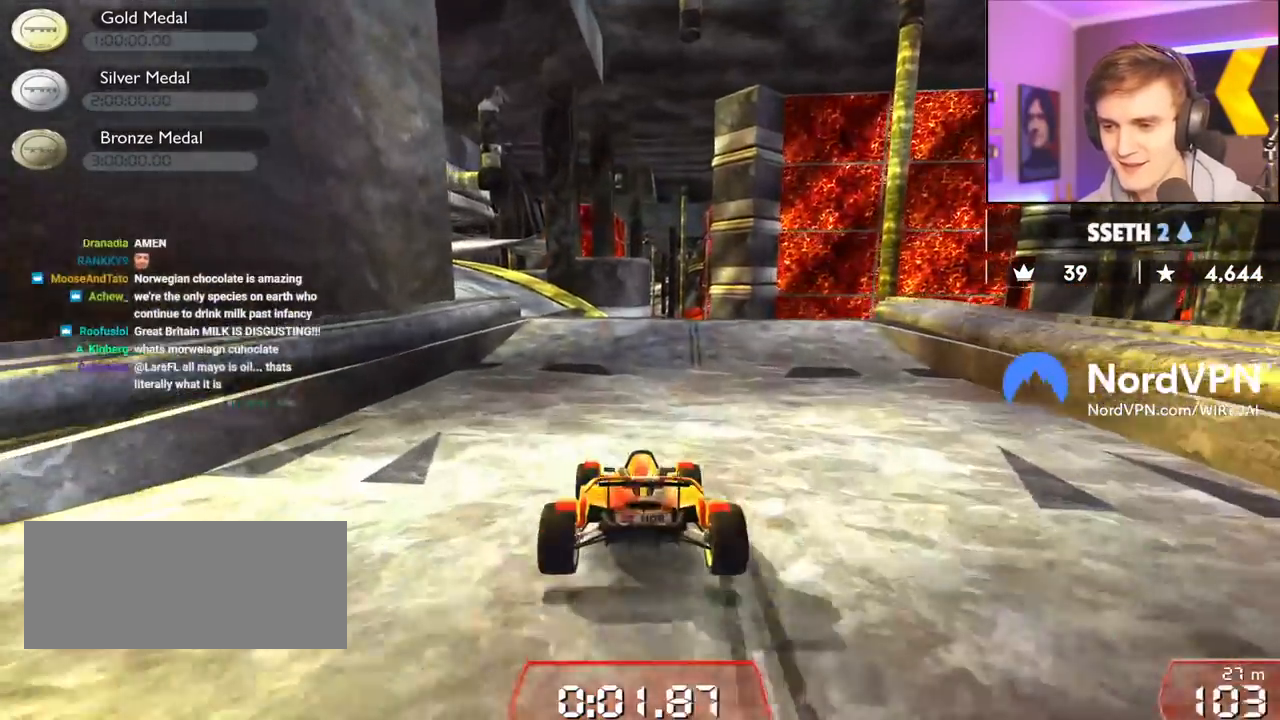
{"keys": ["right", "up"], "events": [[150, "left", "down"], [433, "left", "up"], [483, "right", "down"]]}
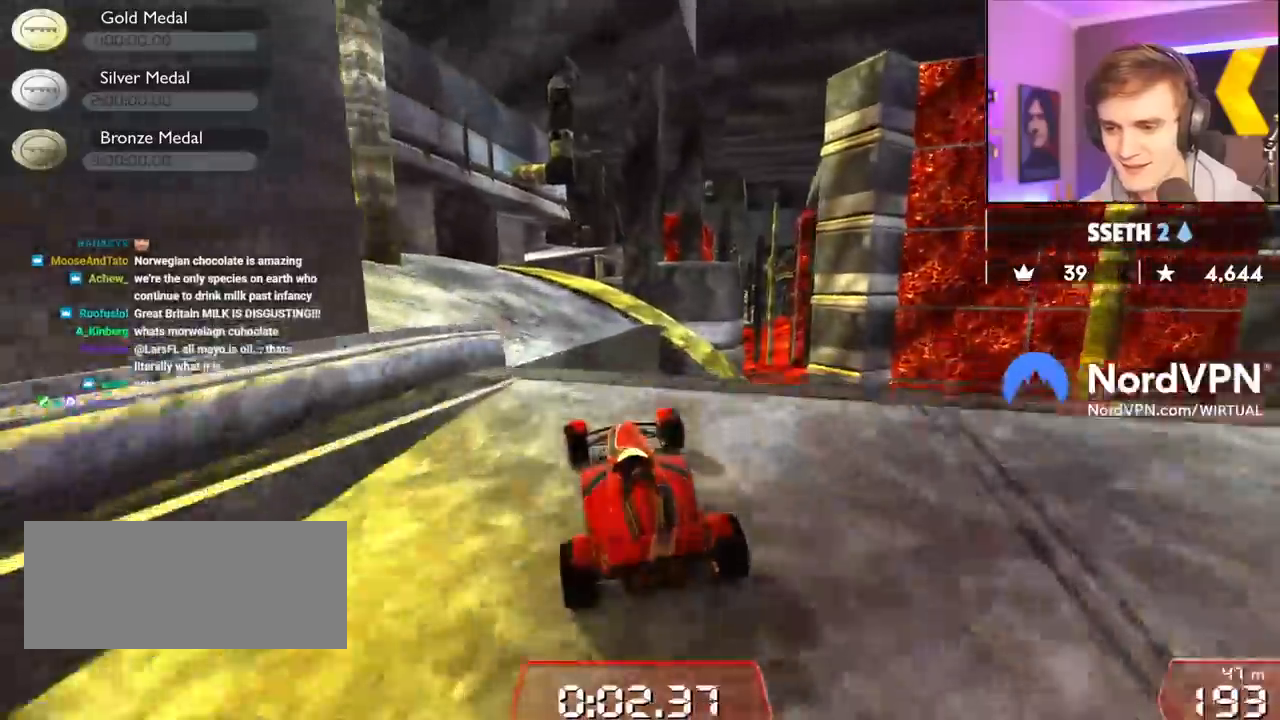
{"keys": ["up"], "events": [[117, "right", "up"], [250, "right", "down"], [350, "right", "up"]]}
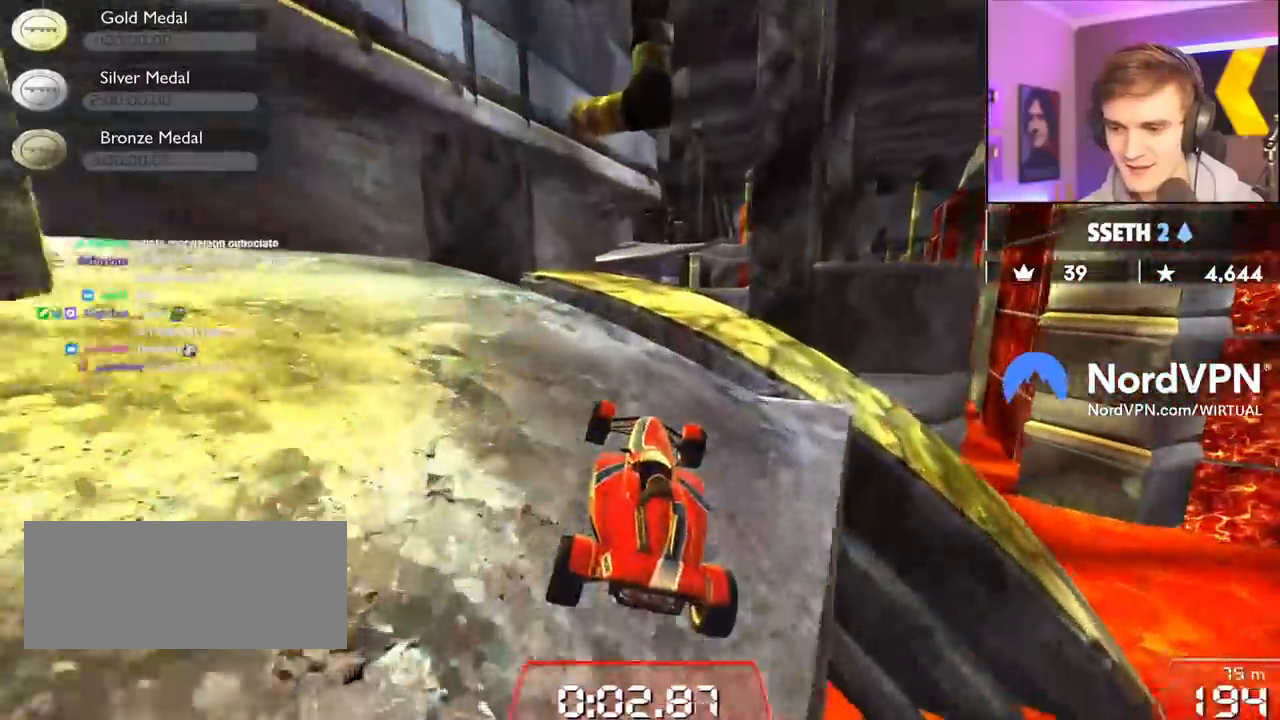
{"keys": ["up"], "events": [[183, "left", "down"], [233, "left", "up"]]}
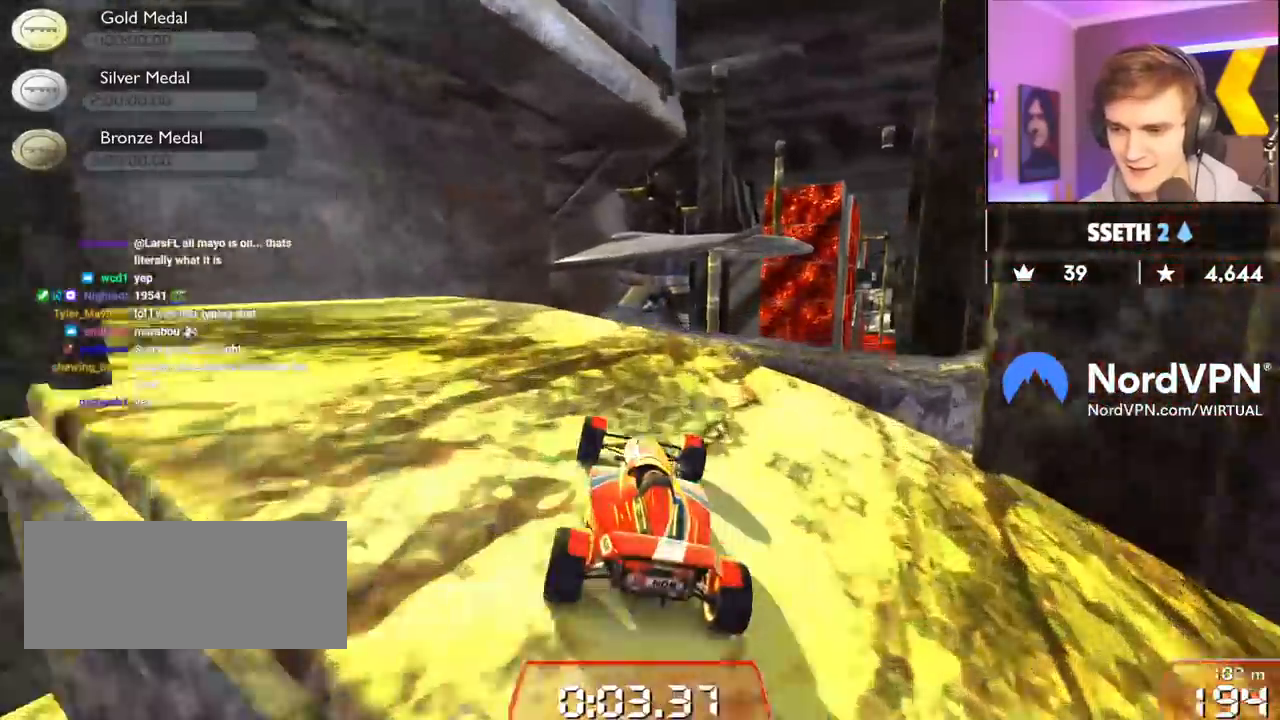
{"keys": ["right", "up"], "events": [[100, "left", "down"], [200, "left", "up"], [200, "right", "down"]]}
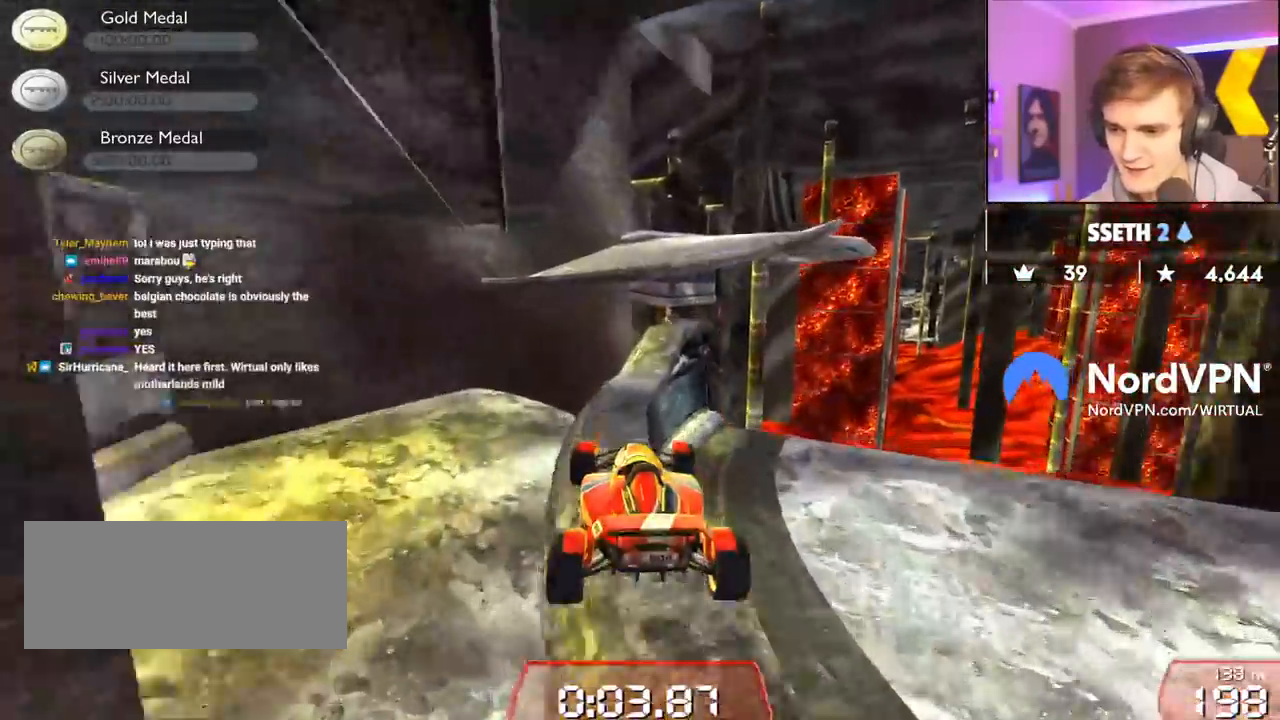
{"keys": ["brake", "right", "up"], "events": [[67, "brake", "down"]]}